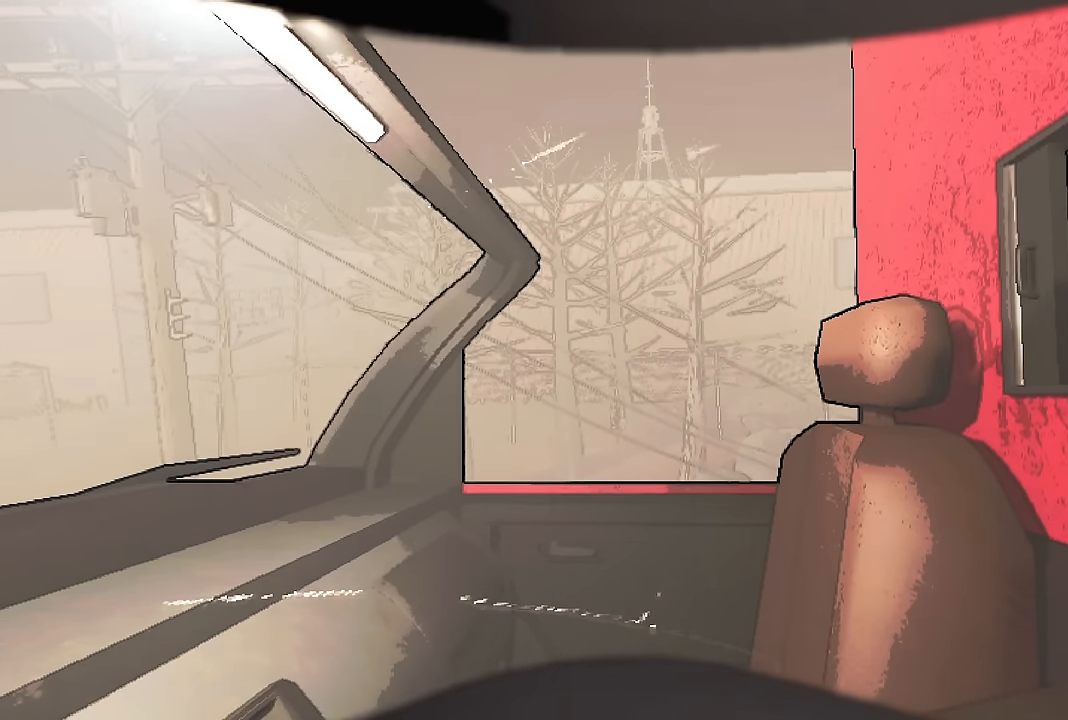
Gameplay with keyboard; each line is a JSON object with the keys held at the frame after it. "events" lists presses ("down") and releases ("up") of "a", "d", "s", "space" and "w" between this image and that frame as [ms after this image, input, new state], when the widget could be followed in between. No other keys are recorded. Mouse input is not recorded.
{"keys": ["d", "space"], "events": [[16, "space", "down"], [116, "space", "up"], [350, "space", "down"]]}
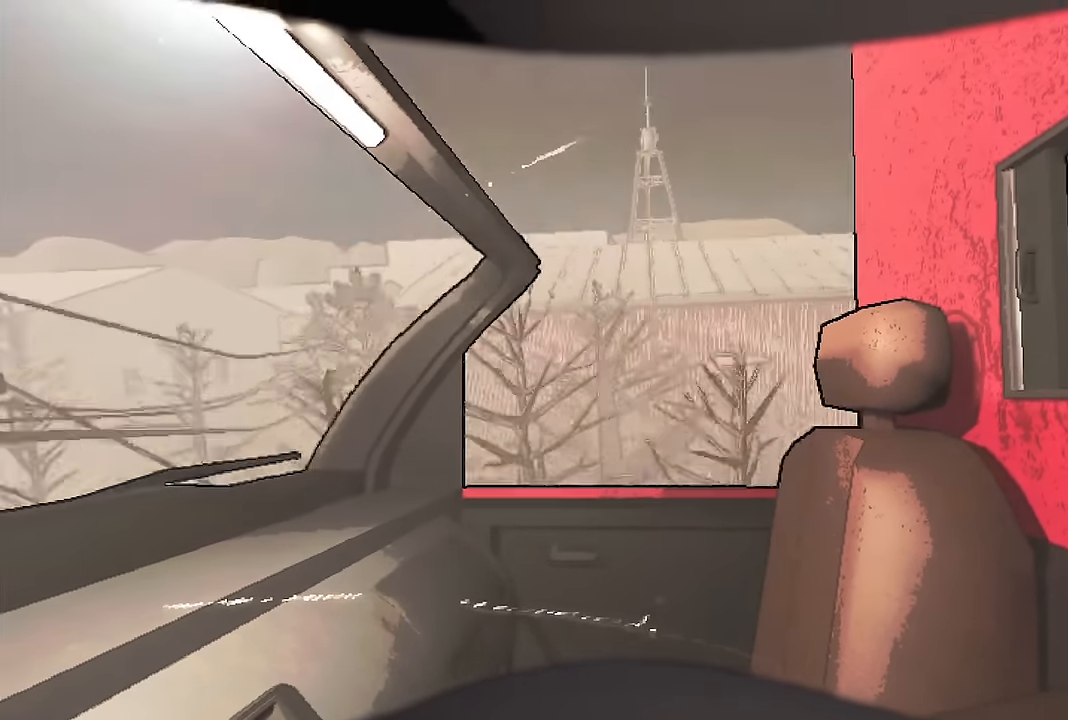
{"keys": ["d", "s"], "events": [[33, "space", "up"], [216, "s", "down"]]}
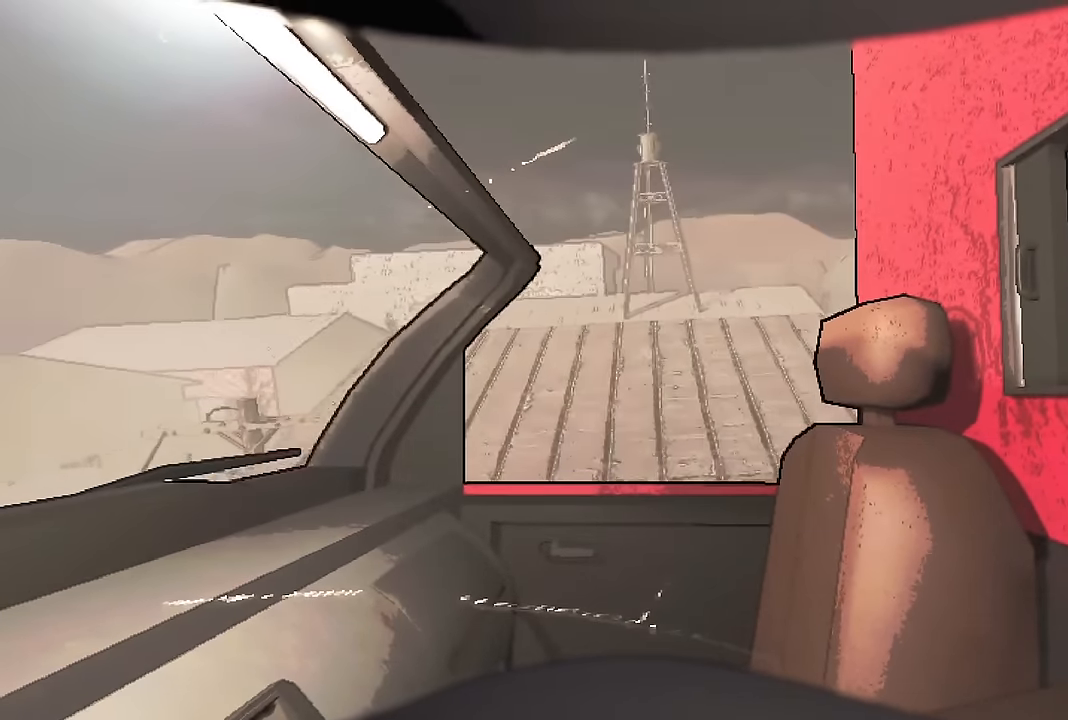
{"keys": ["d"], "events": [[50, "space", "down"], [233, "space", "up"], [333, "s", "up"]]}
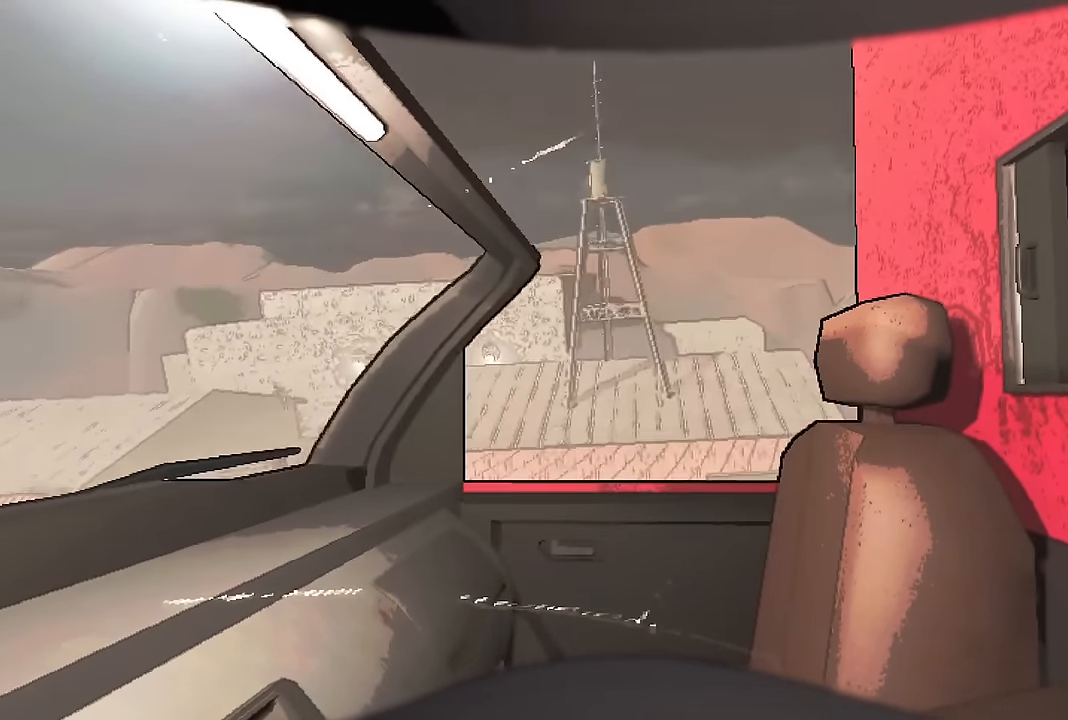
{"keys": ["d"], "events": []}
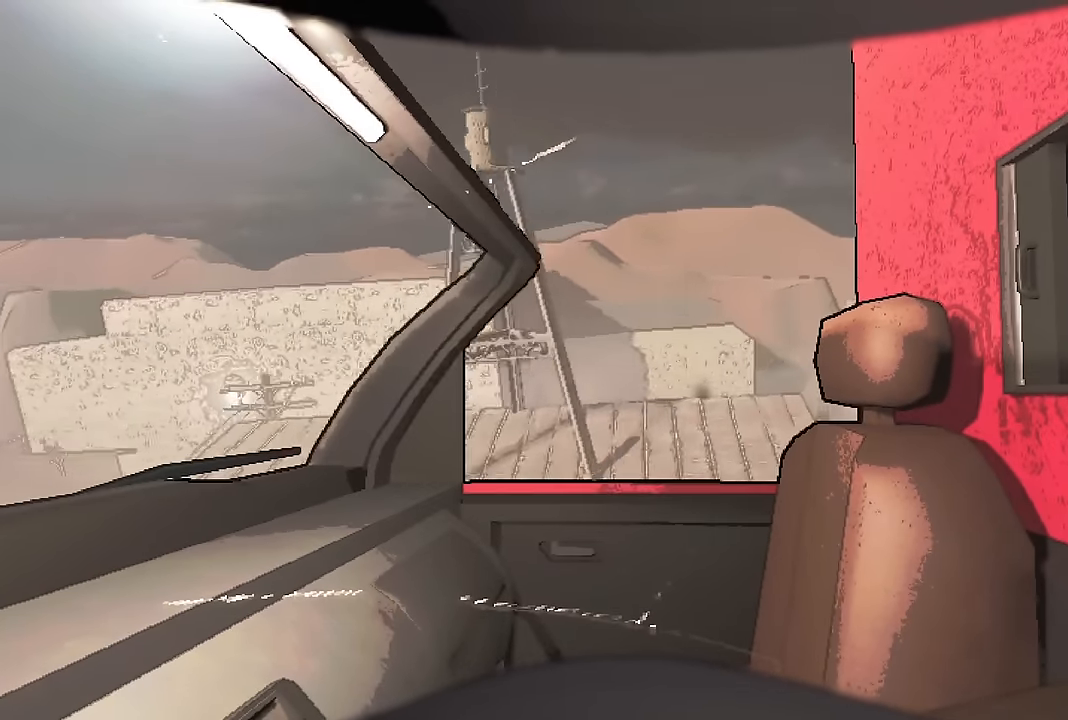
{"keys": ["d"], "events": [[133, "space", "down"], [316, "space", "up"]]}
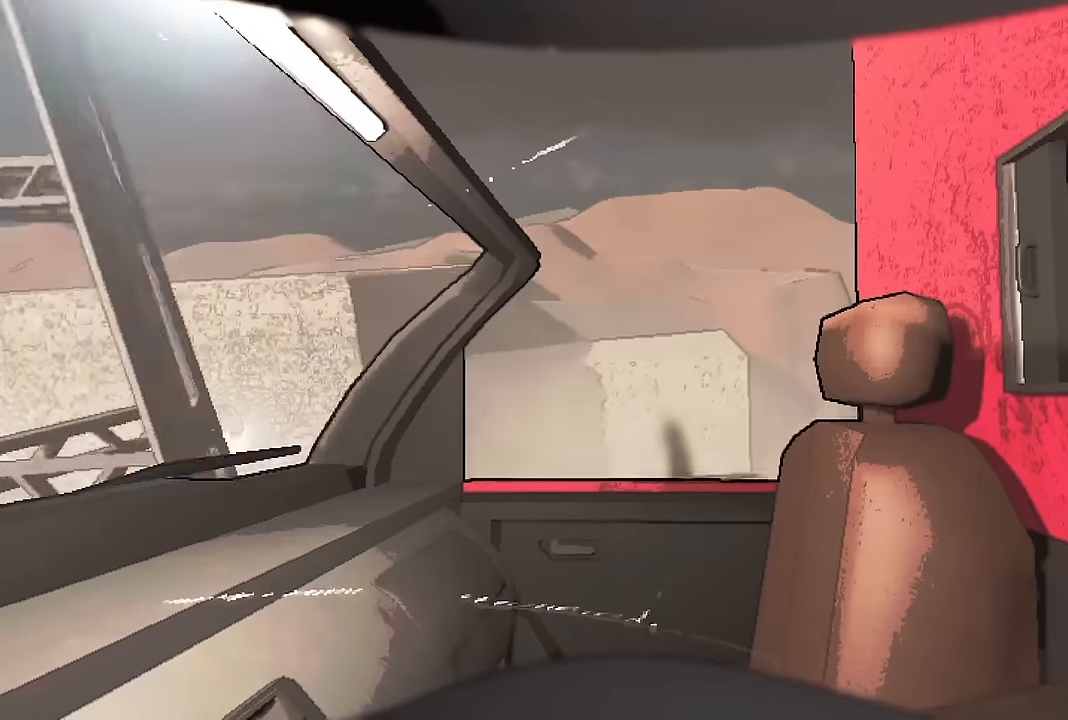
{"keys": ["a", "space", "w"], "events": [[100, "w", "down"], [184, "d", "up"], [284, "a", "down"], [367, "space", "down"]]}
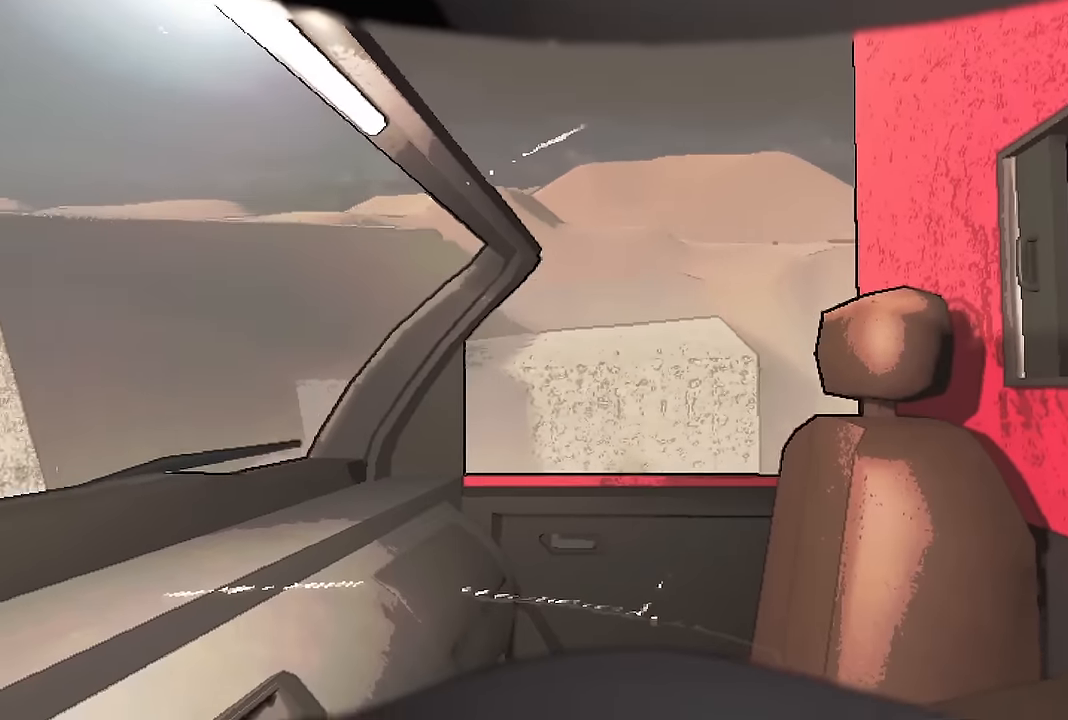
{"keys": [], "events": [[67, "space", "up"], [250, "a", "up"], [300, "w", "up"]]}
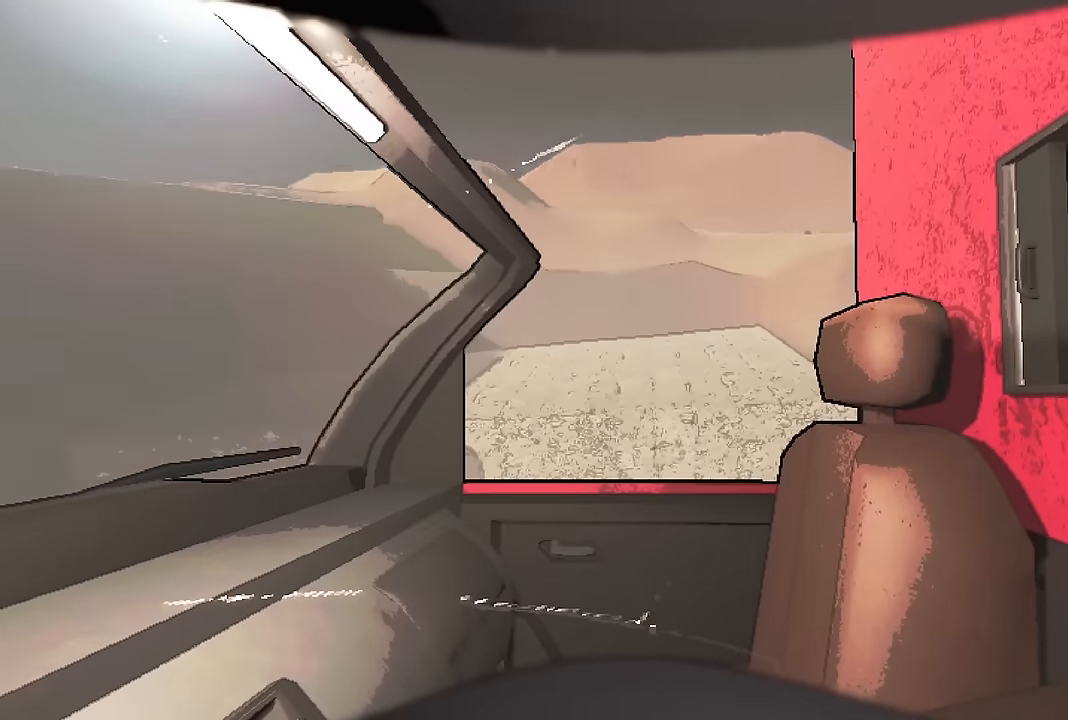
{"keys": [], "events": []}
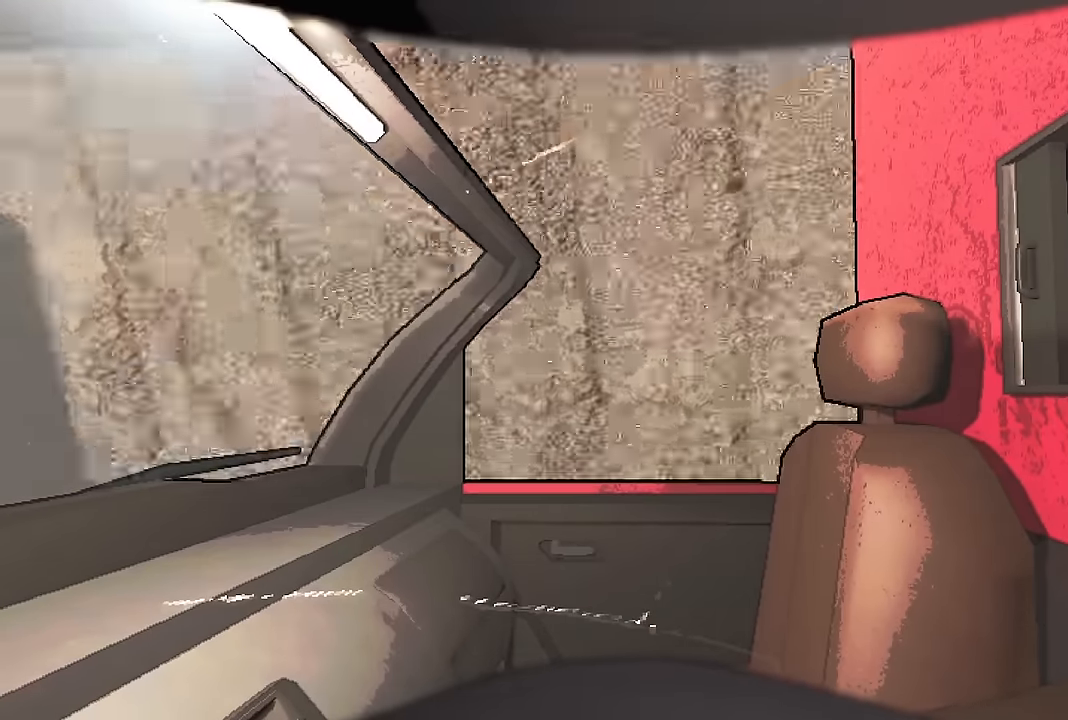
{"keys": [], "events": []}
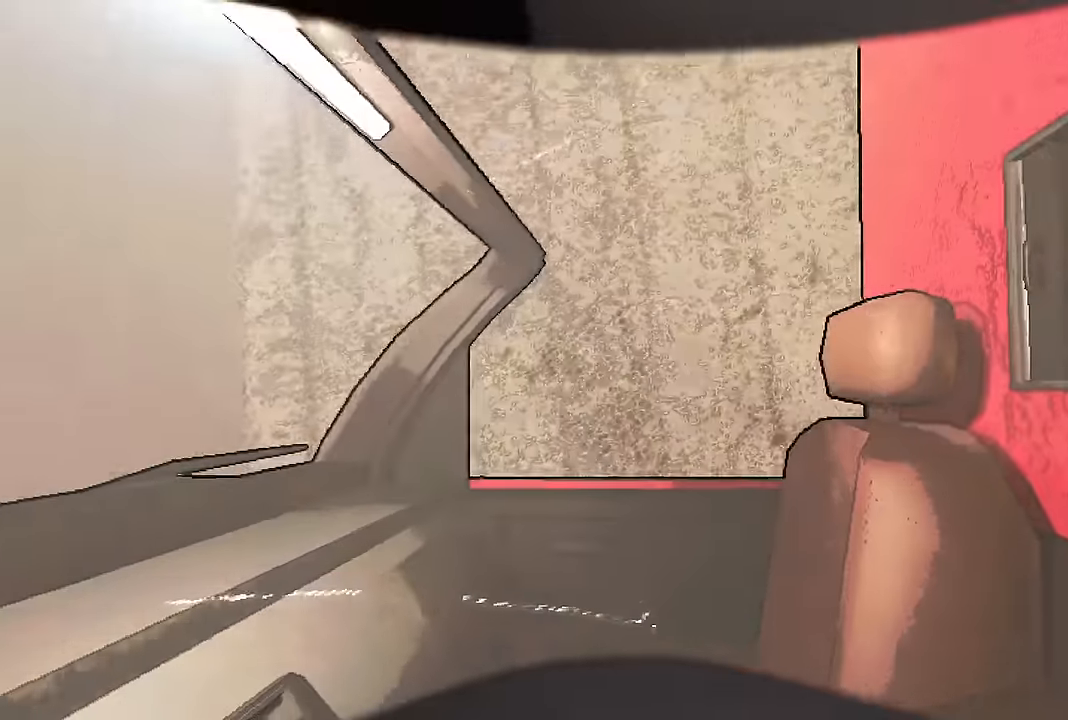
{"keys": [], "events": []}
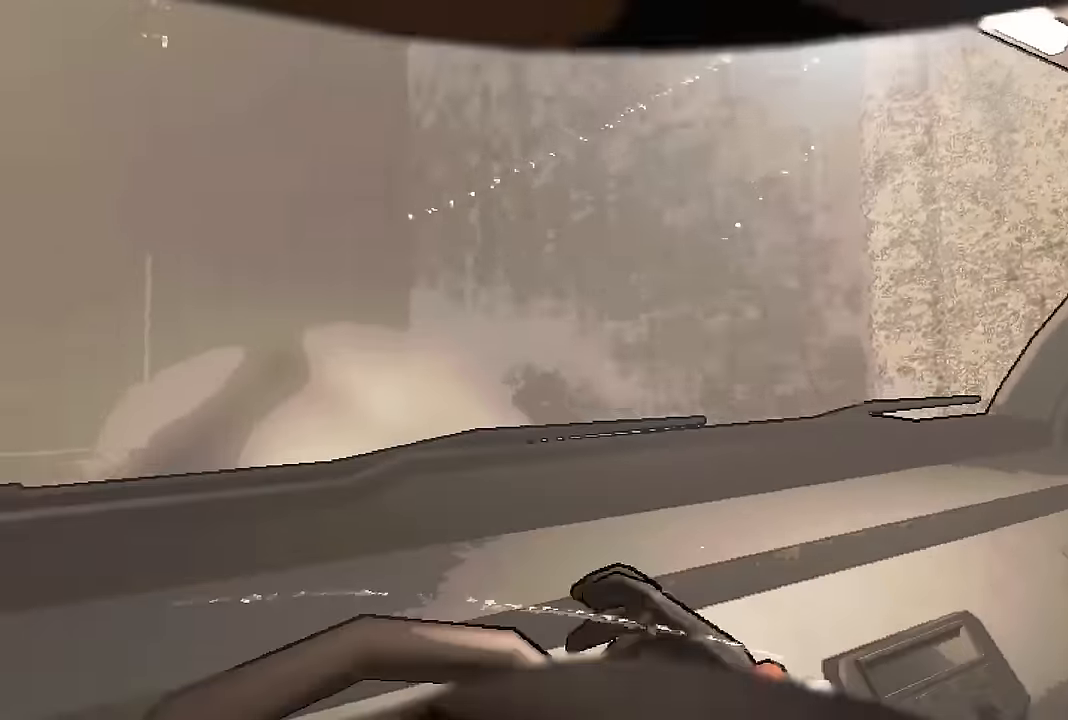
{"keys": ["a"], "events": [[267, "a", "down"]]}
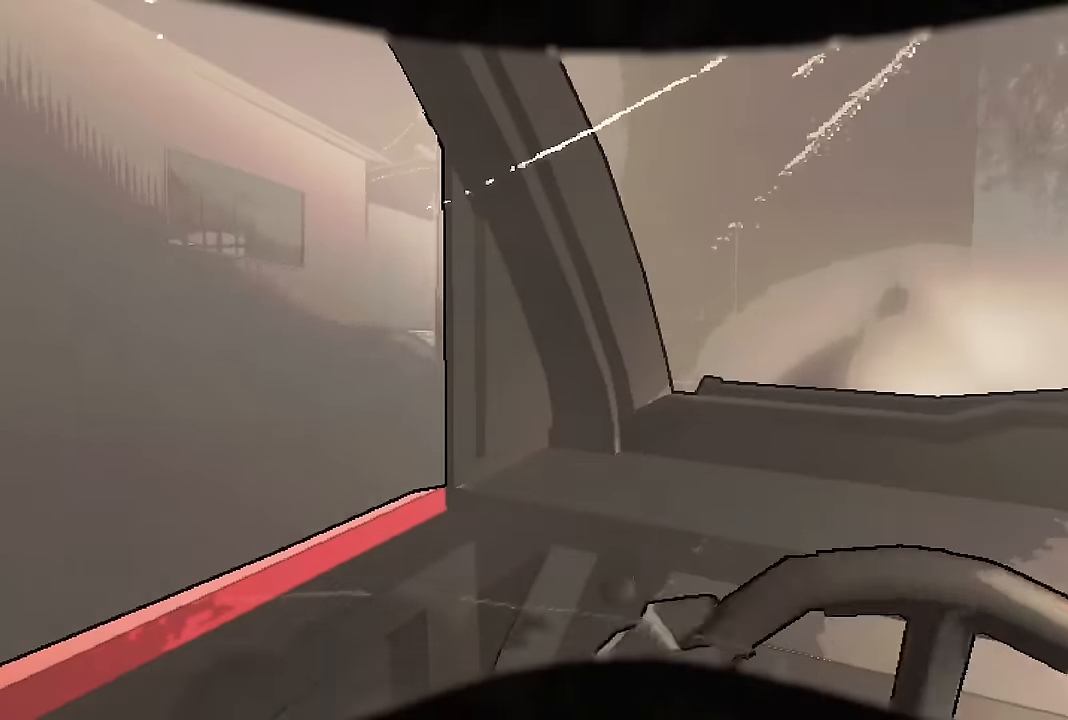
{"keys": ["w"], "events": [[50, "s", "down"], [134, "s", "up"], [367, "a", "up"], [467, "w", "down"]]}
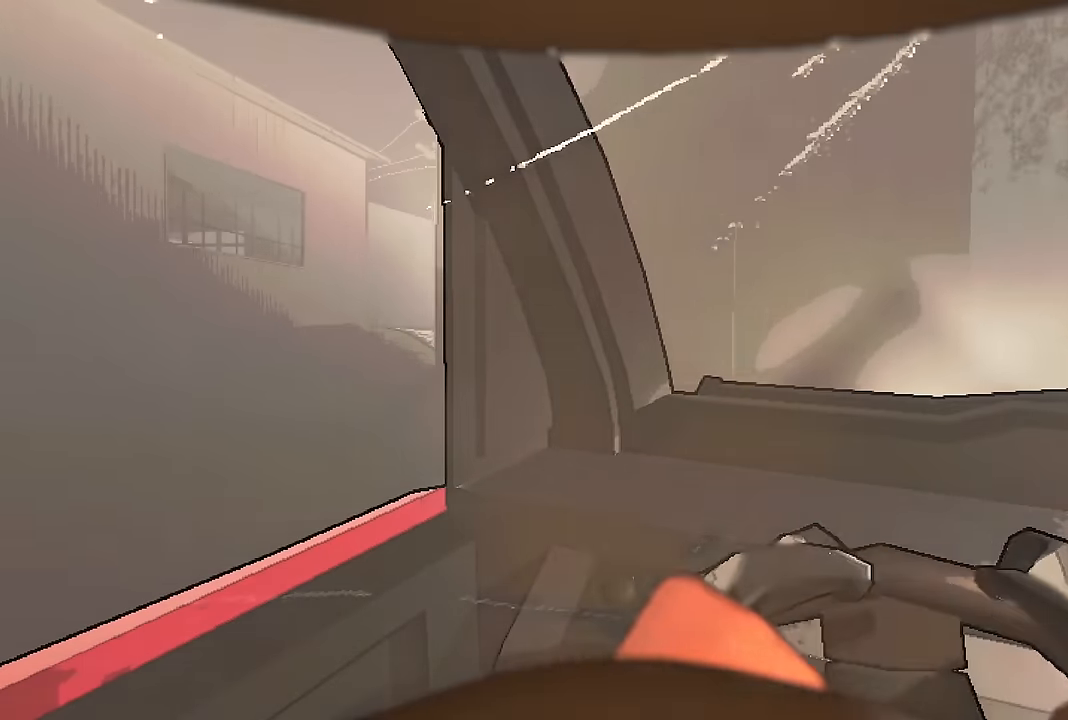
{"keys": ["w"], "events": [[17, "d", "down"], [200, "a", "down"], [200, "d", "up"], [350, "a", "up"], [350, "d", "down"], [484, "d", "up"]]}
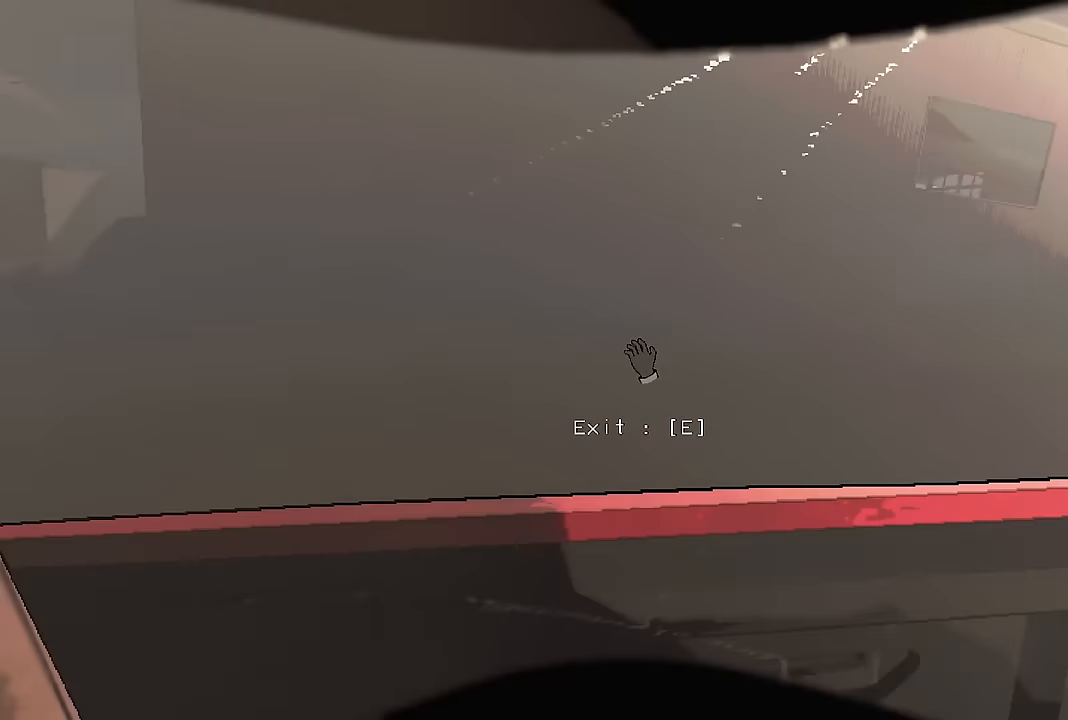
{"keys": ["w"], "events": [[134, "d", "down"], [167, "d", "up"], [217, "a", "down"], [317, "a", "up"]]}
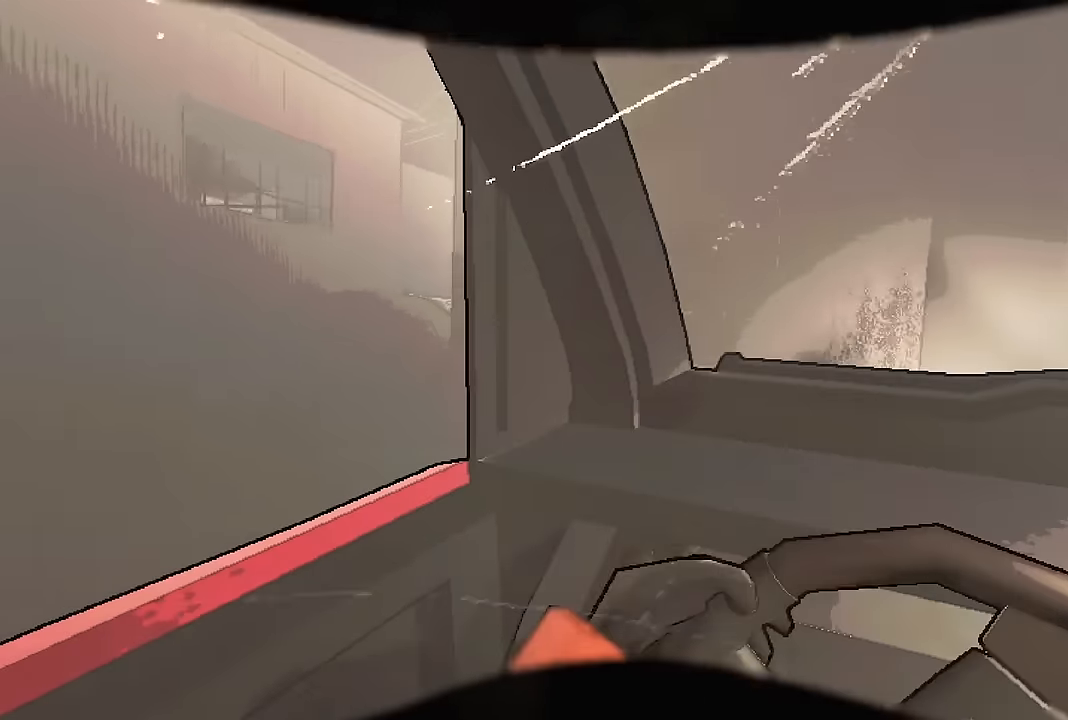
{"keys": ["d"], "events": [[50, "d", "down"], [100, "w", "up"]]}
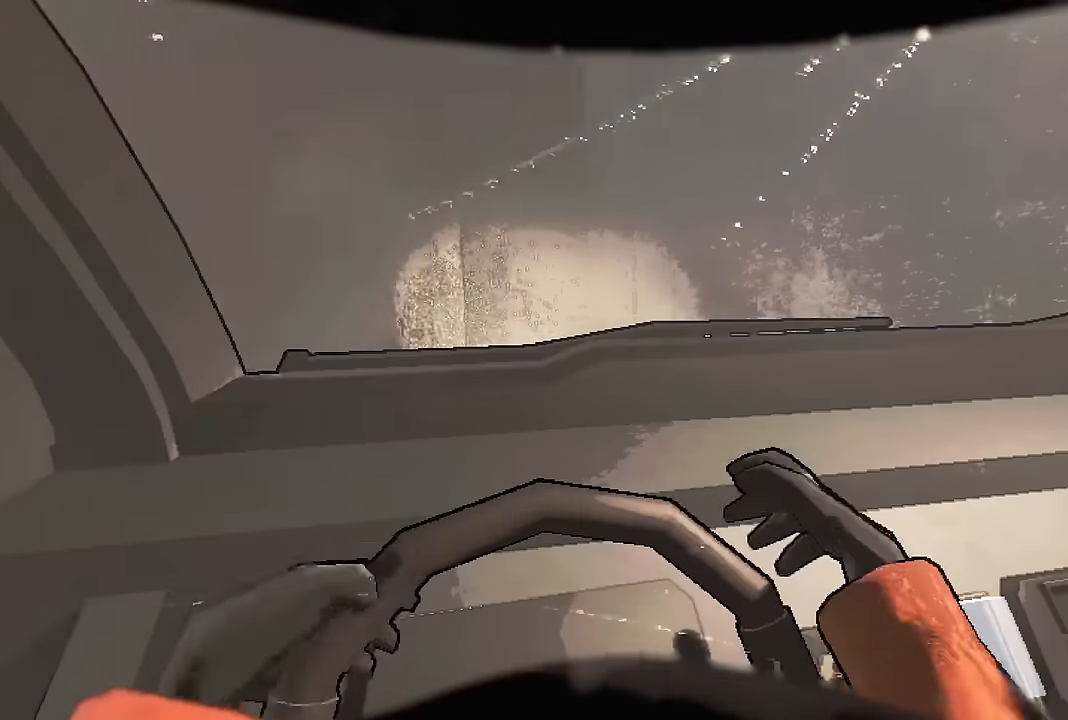
{"keys": ["a", "w"], "events": [[16, "w", "down"], [66, "a", "down"], [66, "d", "up"], [150, "w", "up"], [350, "w", "down"]]}
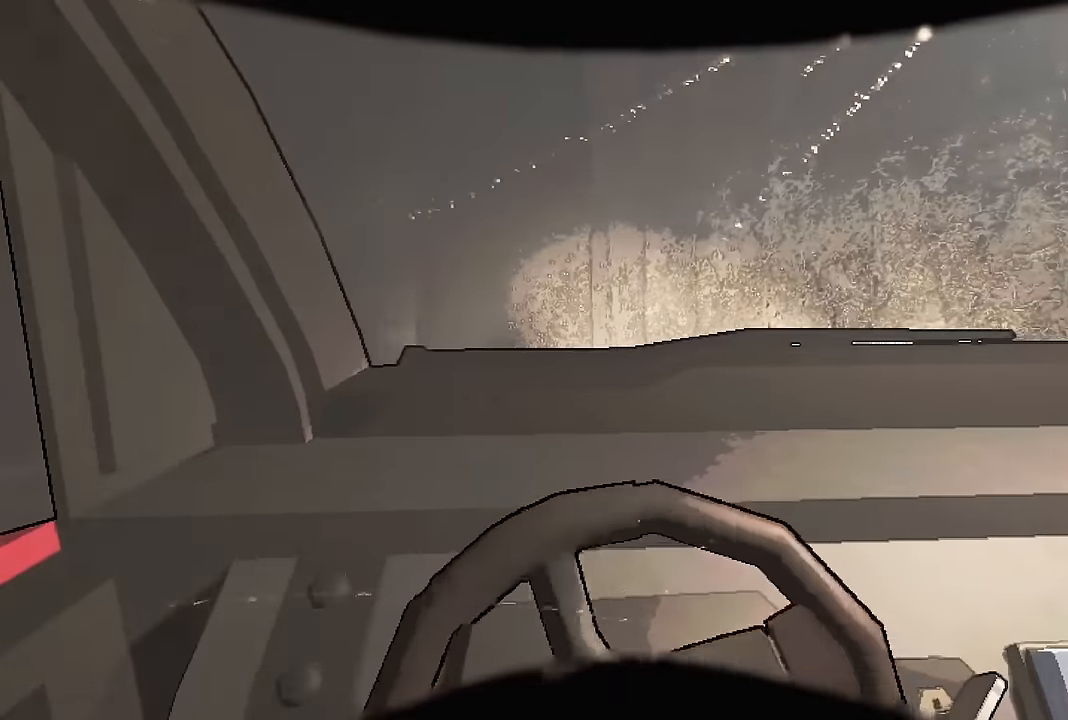
{"keys": ["w"], "events": [[33, "w", "up"], [116, "w", "down"], [216, "a", "up"]]}
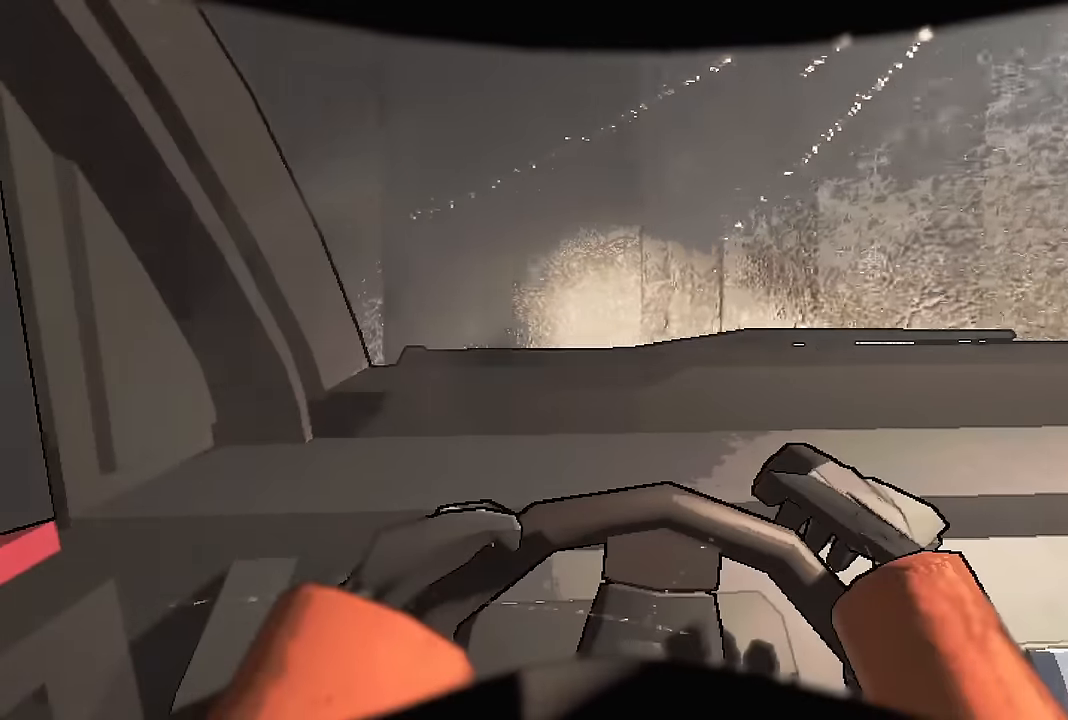
{"keys": ["w"], "events": [[183, "d", "down"], [283, "d", "up"]]}
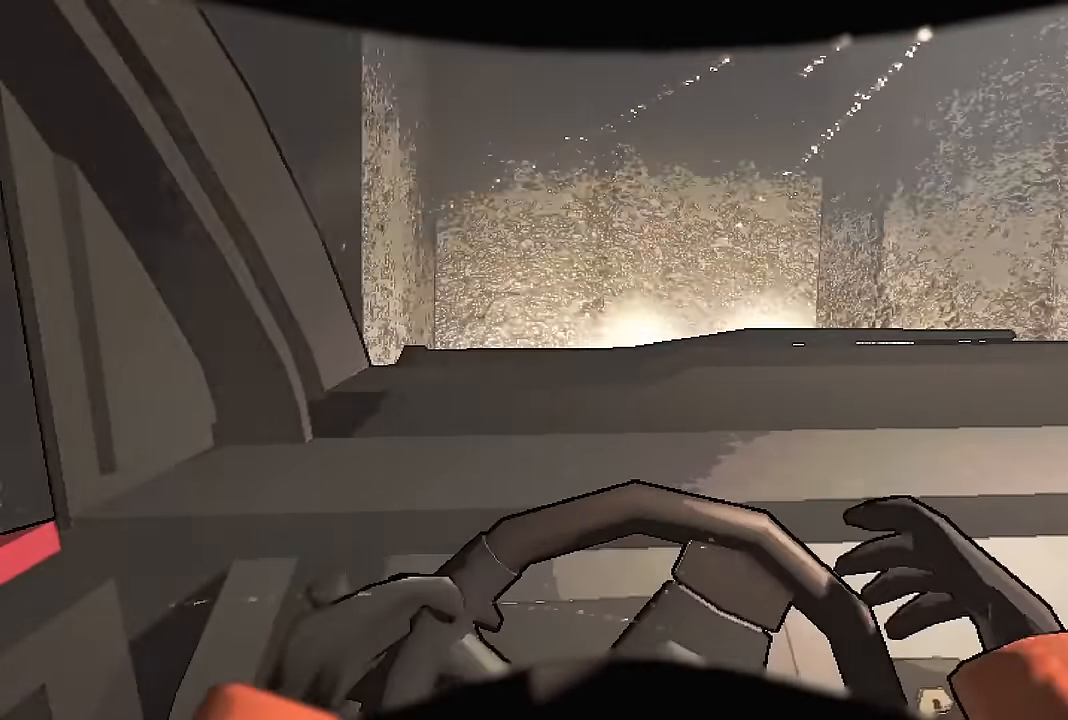
{"keys": ["a", "w"], "events": [[16, "a", "down"]]}
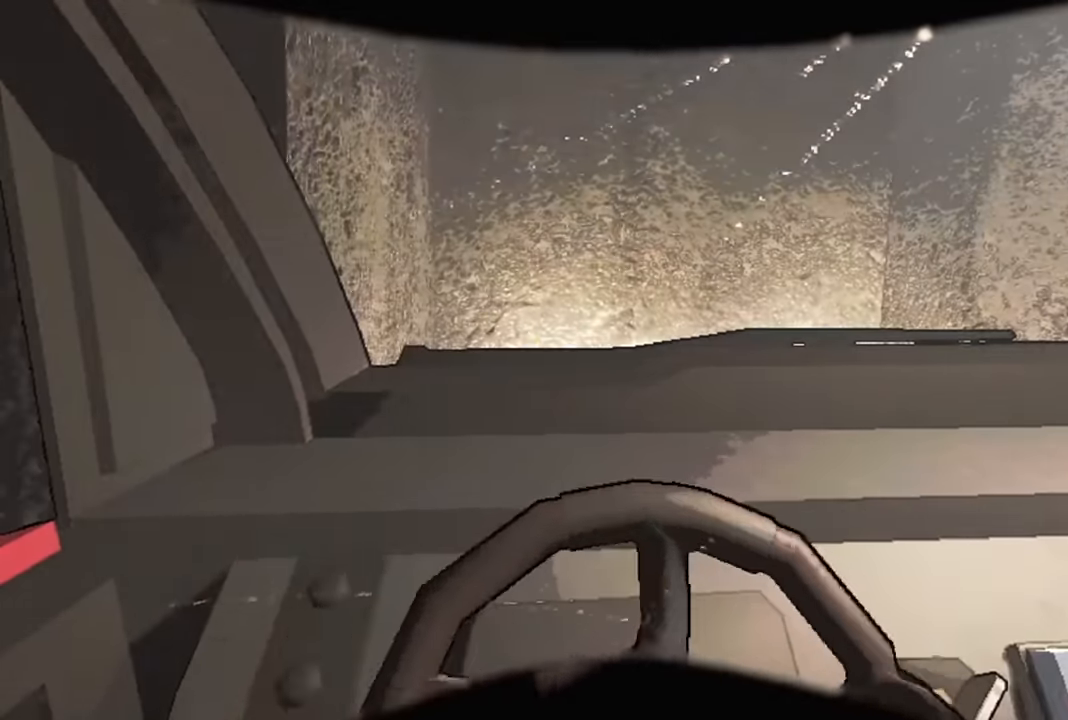
{"keys": ["a", "w"], "events": []}
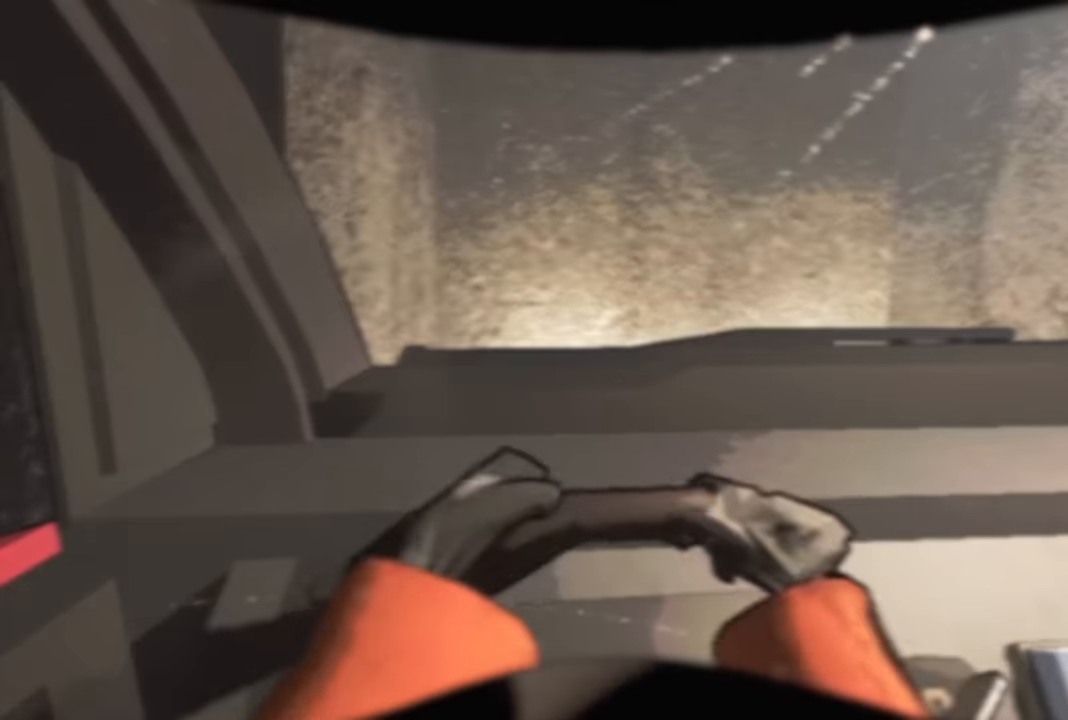
{"keys": ["a", "d", "w"], "events": [[417, "d", "down"]]}
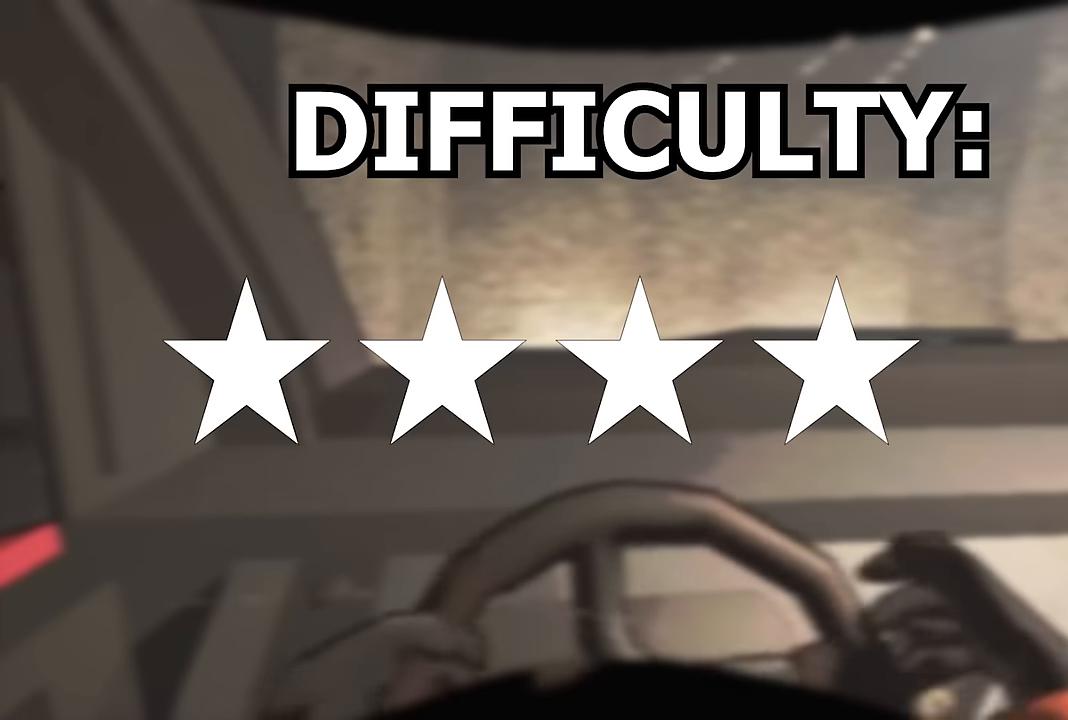
{"keys": [], "events": [[17, "a", "up"], [67, "w", "up"], [384, "d", "up"]]}
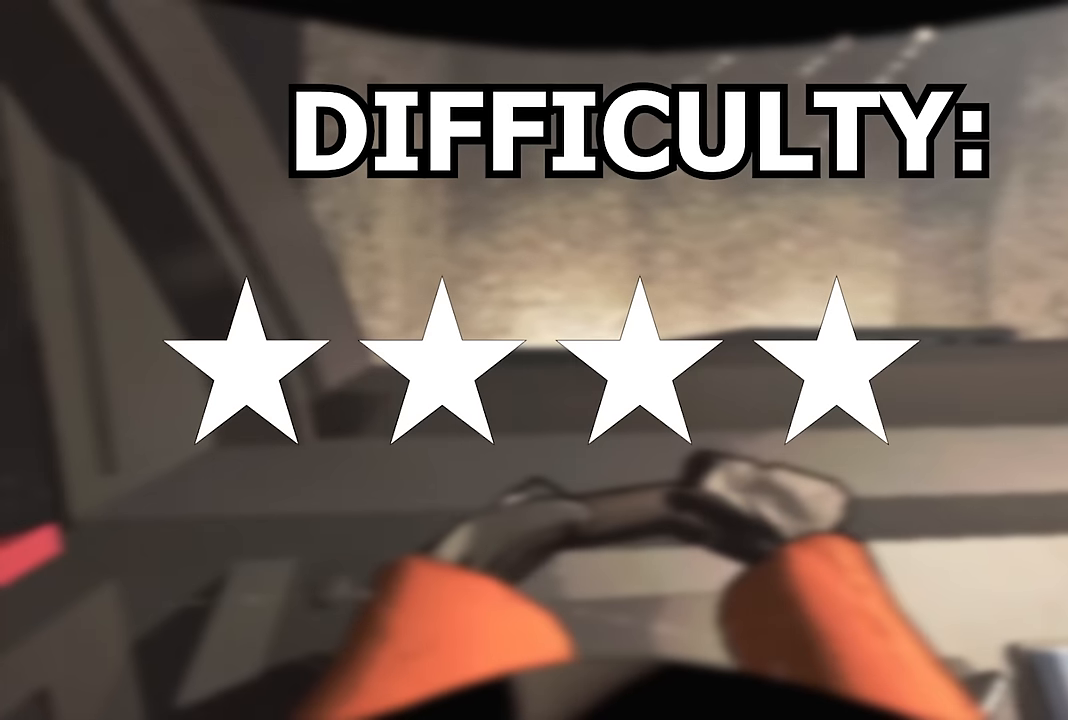
{"keys": ["a", "s"], "events": [[367, "a", "down"], [400, "s", "down"]]}
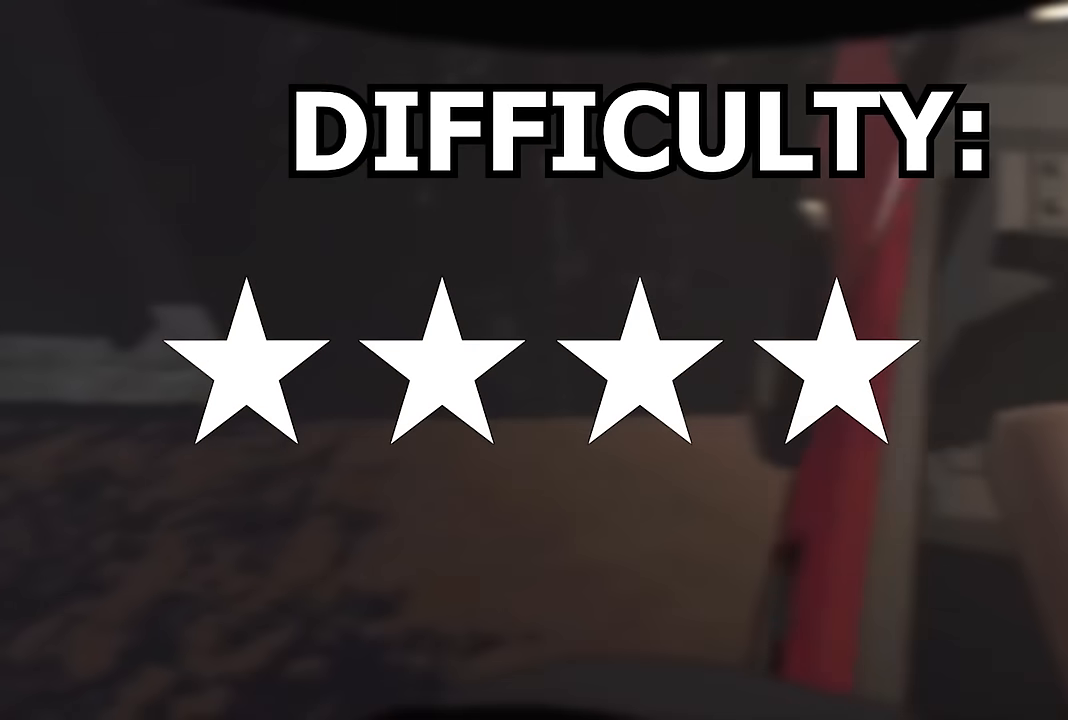
{"keys": ["a", "s"], "events": [[134, "s", "up"], [250, "s", "down"]]}
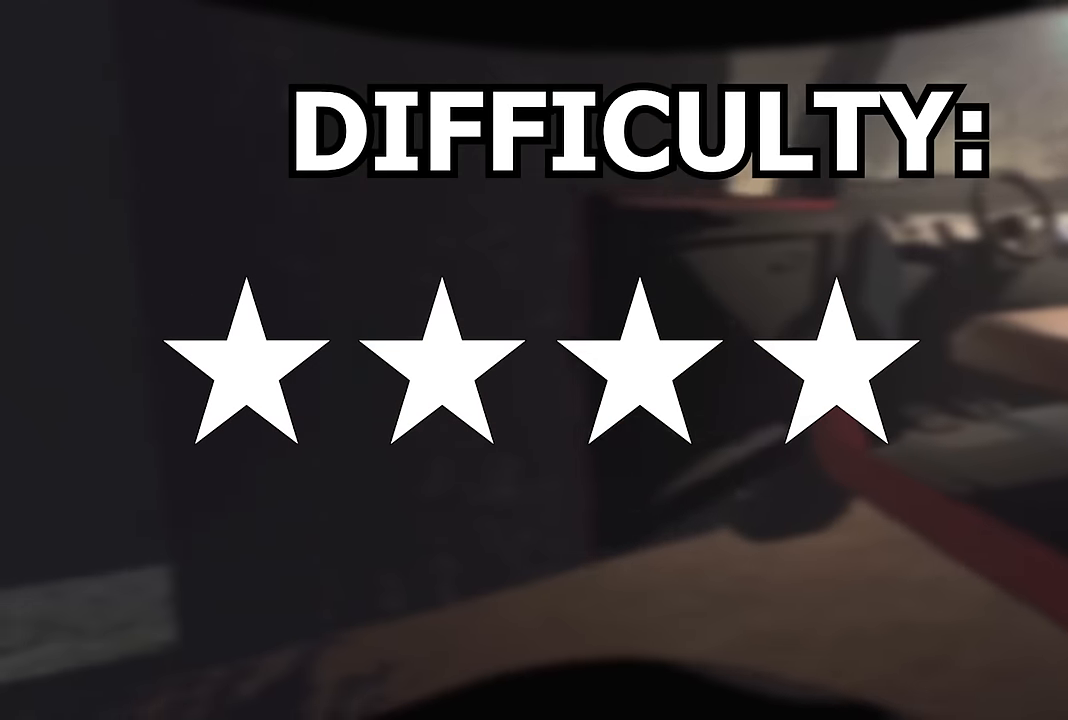
{"keys": ["a", "s"], "events": [[150, "a", "up"], [384, "a", "down"]]}
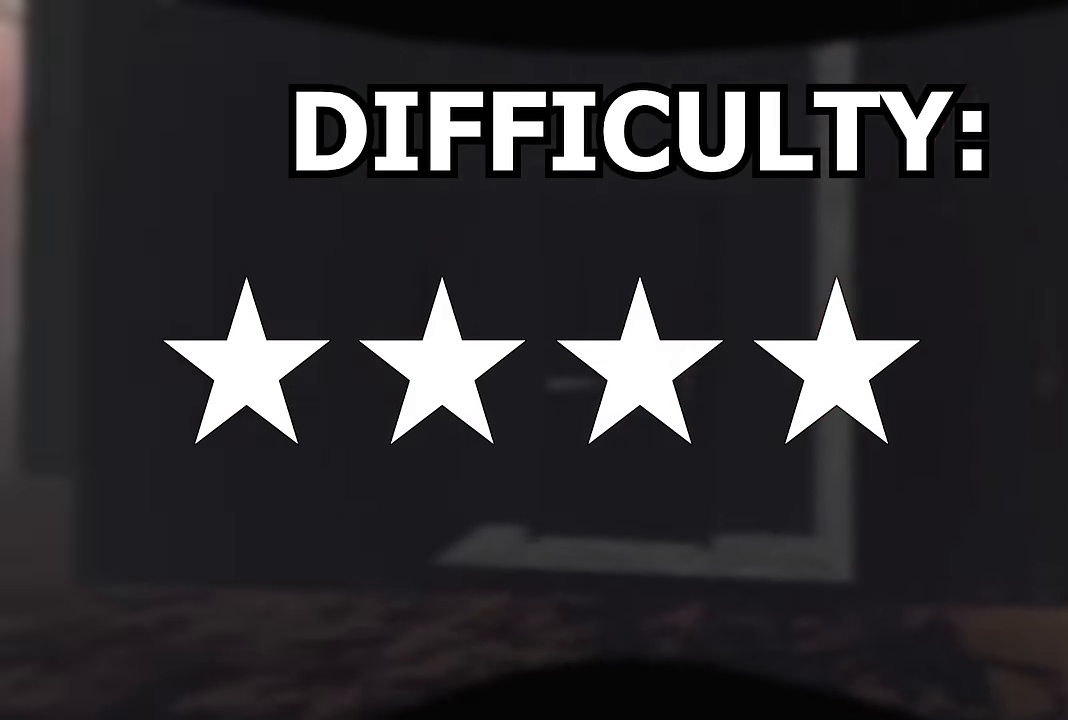
{"keys": ["a", "w"], "events": [[84, "s", "up"], [400, "w", "down"]]}
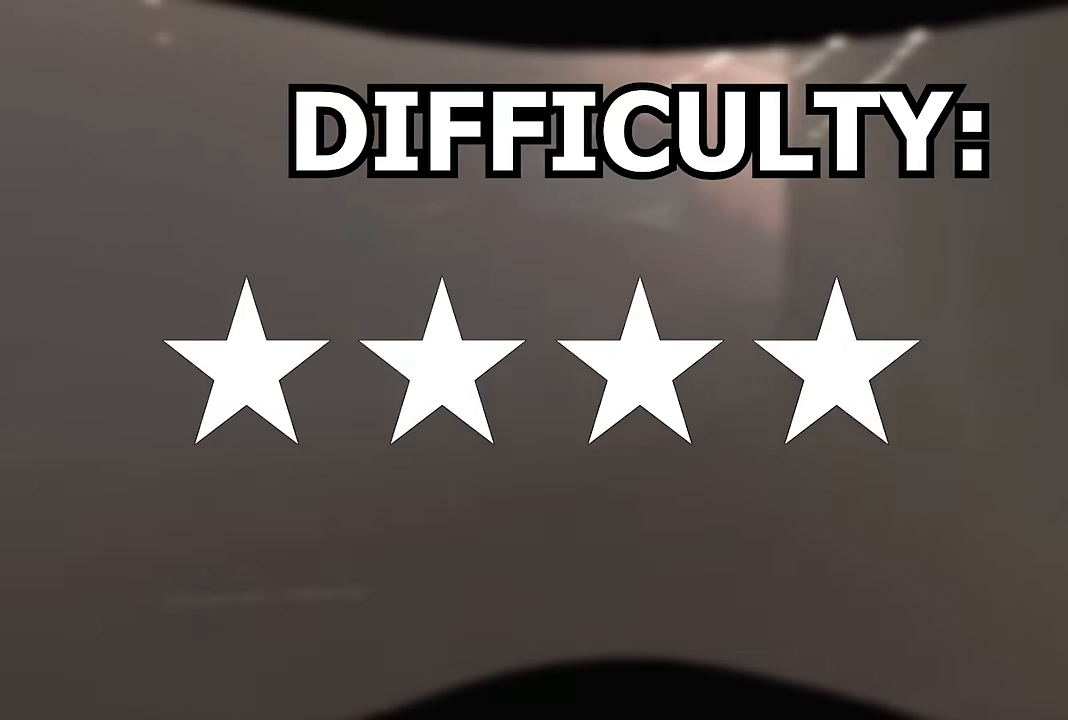
{"keys": ["w"], "events": [[184, "a", "up"]]}
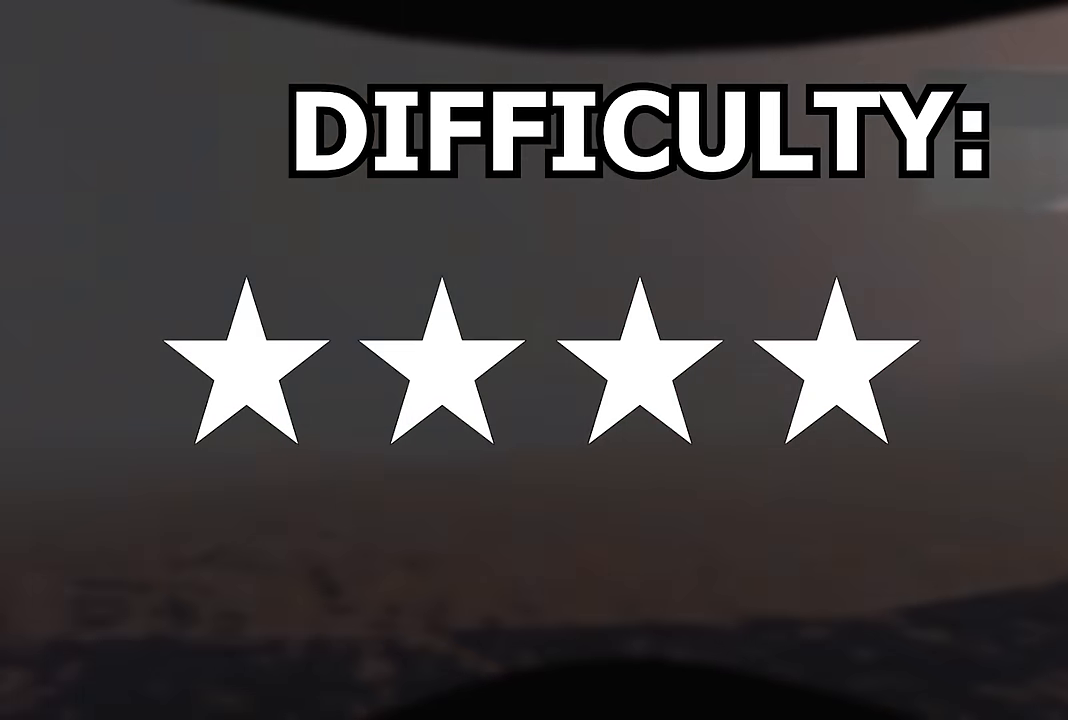
{"keys": ["s"], "events": [[17, "s", "down"], [17, "w", "up"]]}
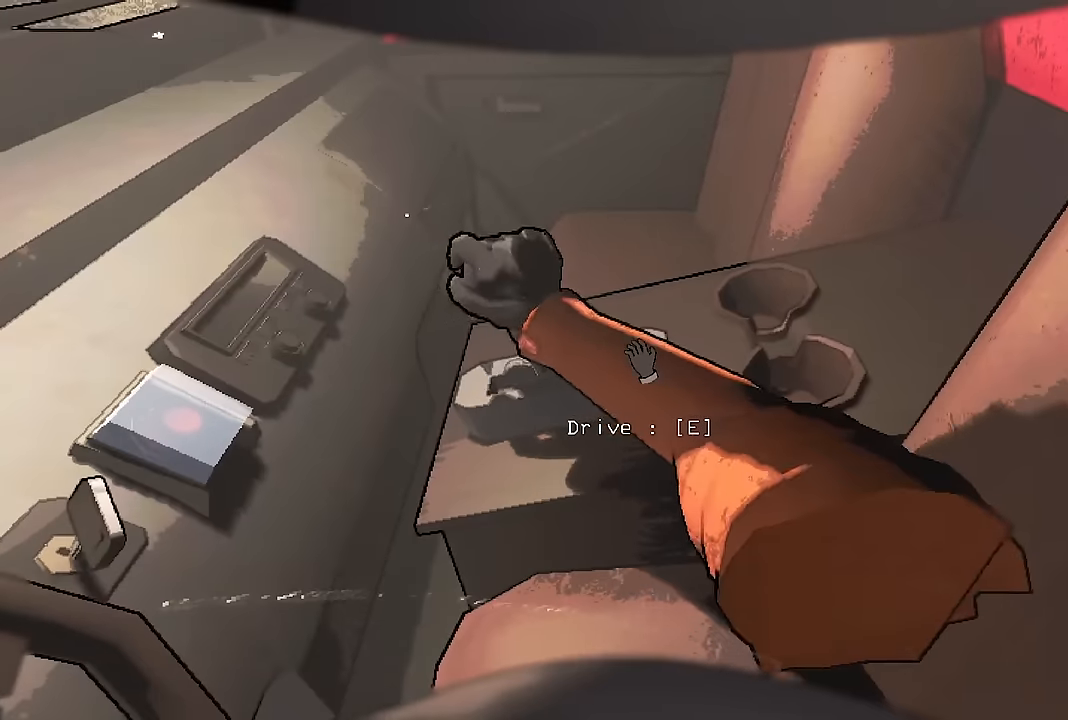
{"keys": ["s"], "events": []}
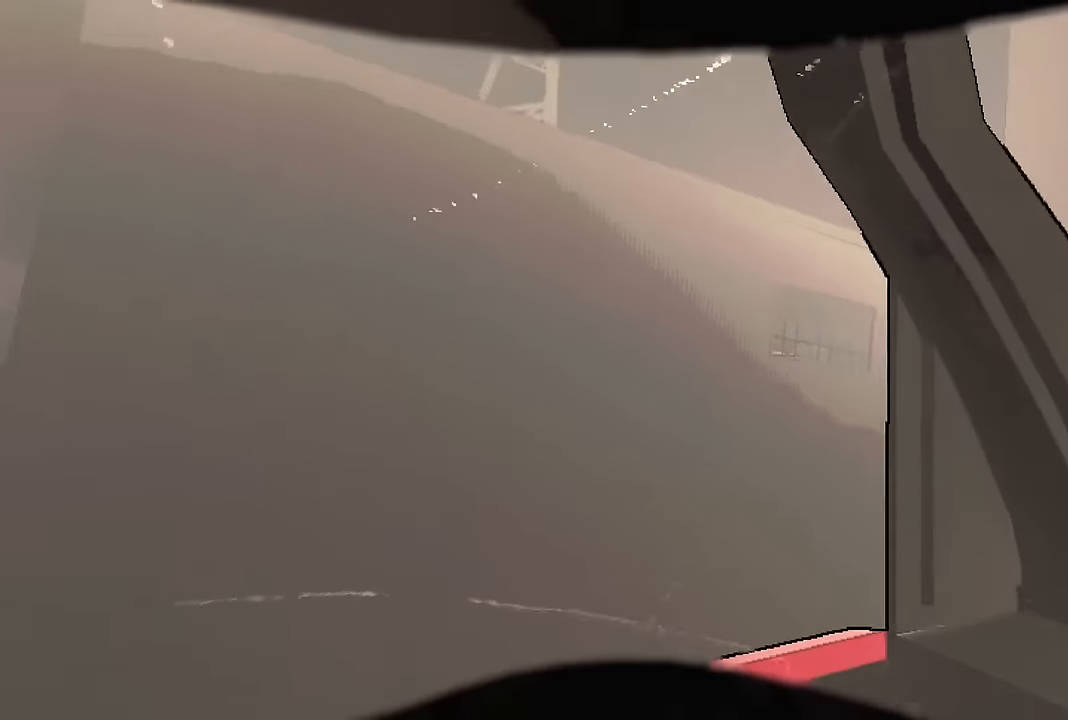
{"keys": ["s"], "events": []}